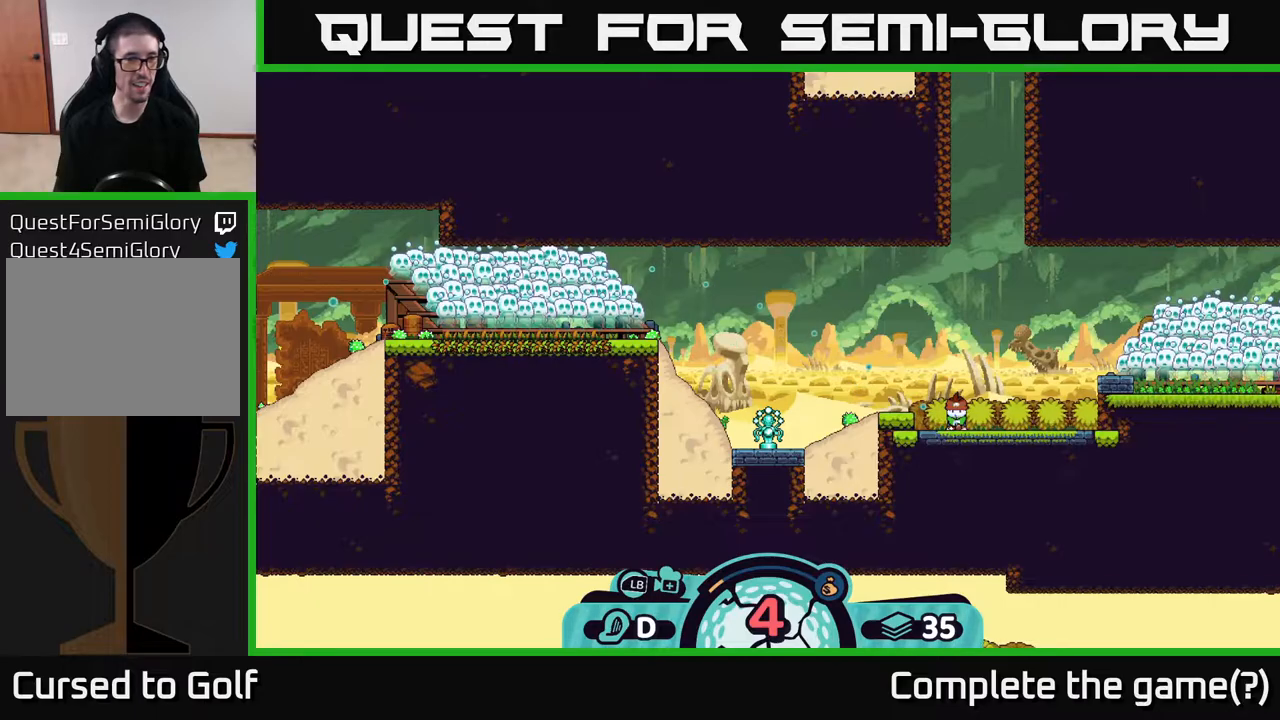
Gameplay with a controller (Xbox layout); each line is a JSON object with the inputs held at the frame after it. "events" lists button and stick changes between this image and that frame as [ms after this image, input, new state], when the widget could be followed in between.
{"buttons": [], "left_stick": "center", "right_stick": "center", "events": [[183, "B", "down"], [333, "B", "up"]]}
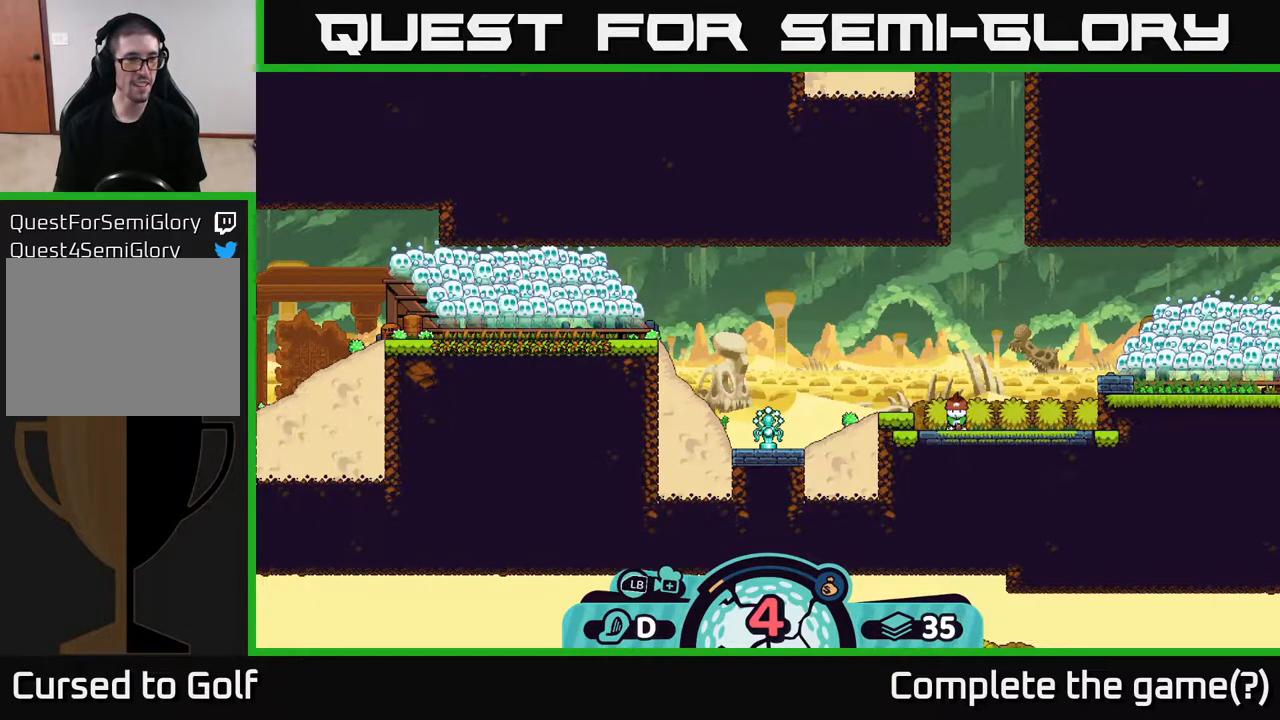
{"buttons": ["R2"], "left_stick": "left", "right_stick": "center", "events": [[83, "R2", "down"], [133, "left_stick", "left"]]}
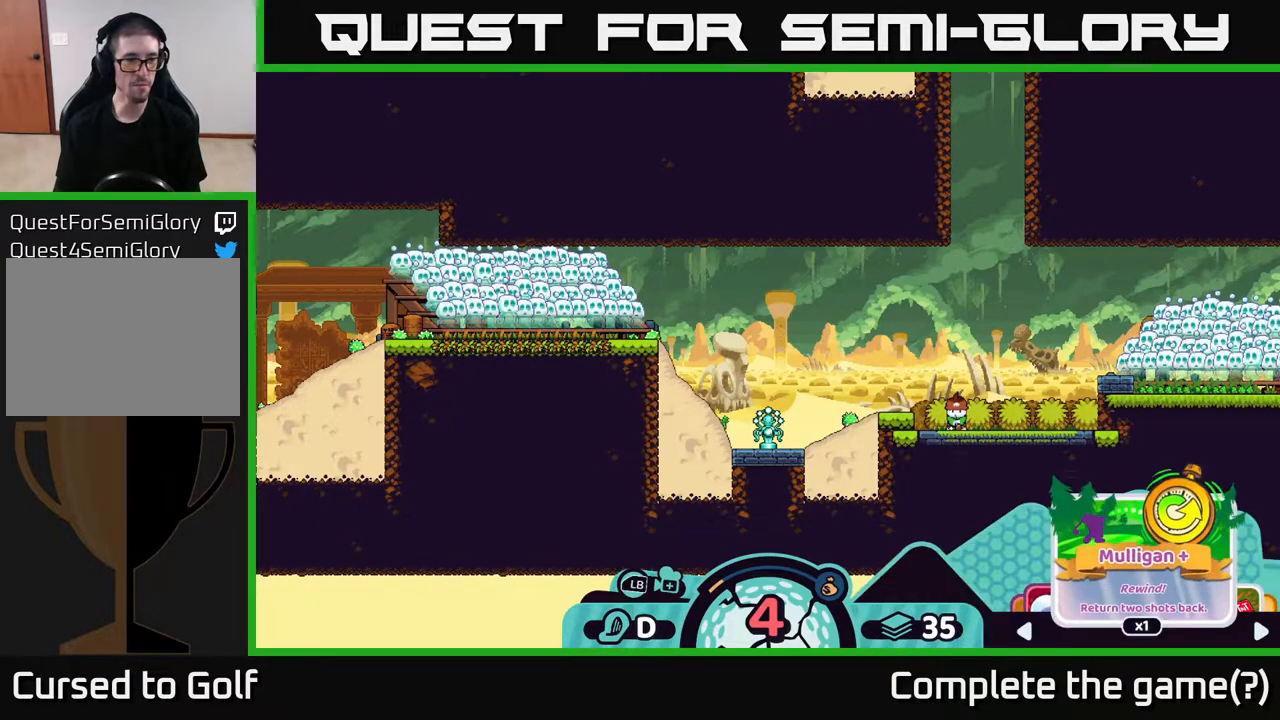
{"buttons": [], "left_stick": "center", "right_stick": "center", "events": [[83, "left_stick", "center"], [333, "R2", "up"]]}
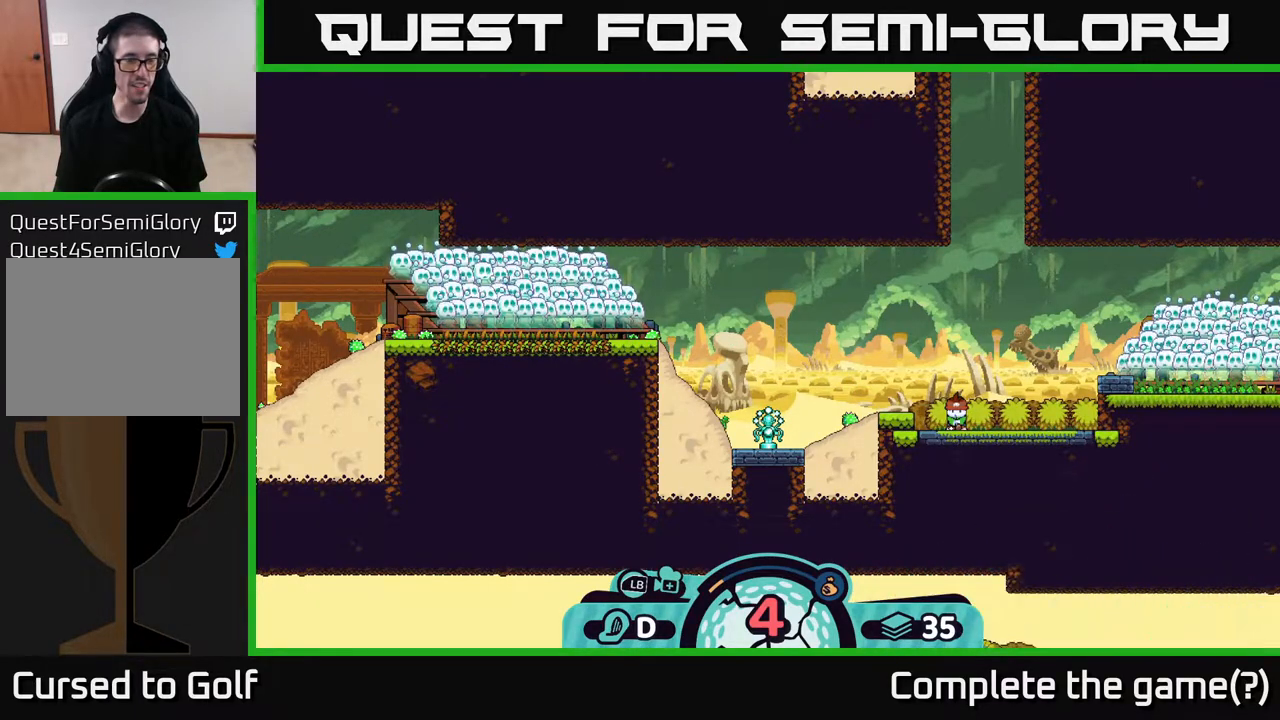
{"buttons": ["B"], "left_stick": "center", "right_stick": "center", "events": [[67, "R2", "down"], [183, "R2", "up"], [500, "B", "down"]]}
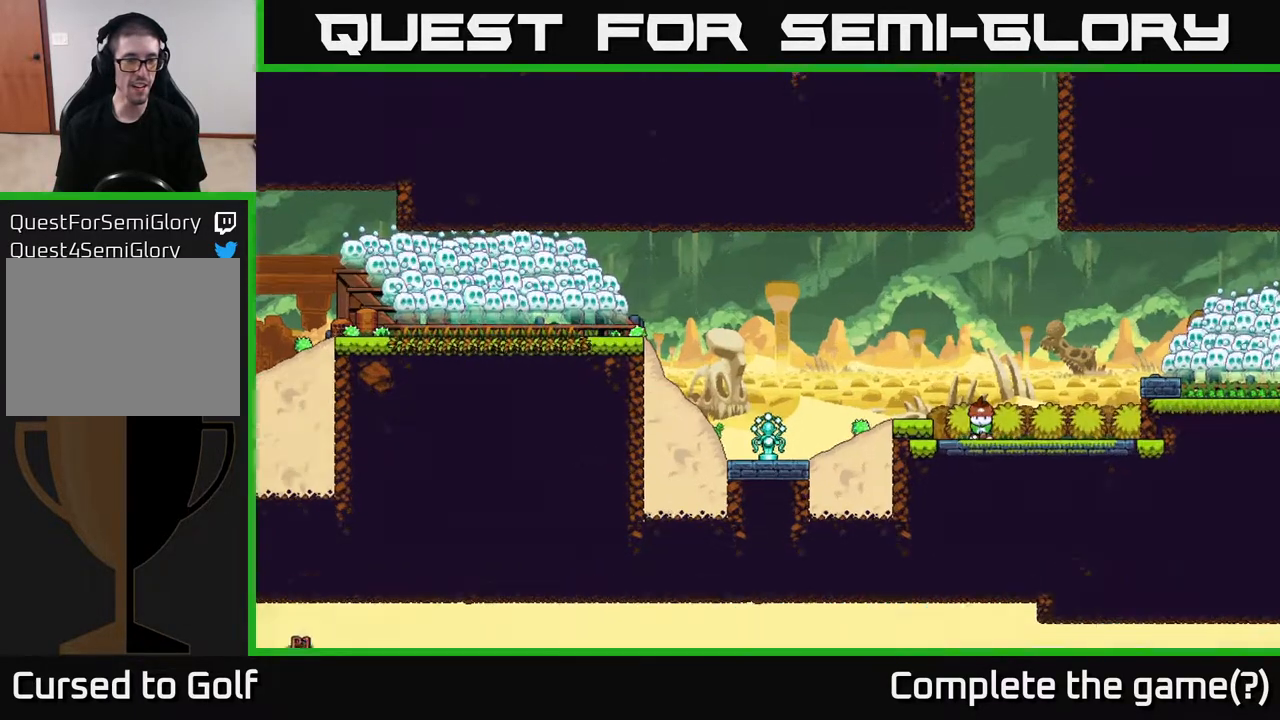
{"buttons": [], "left_stick": "center", "right_stick": "center", "events": [[167, "B", "up"]]}
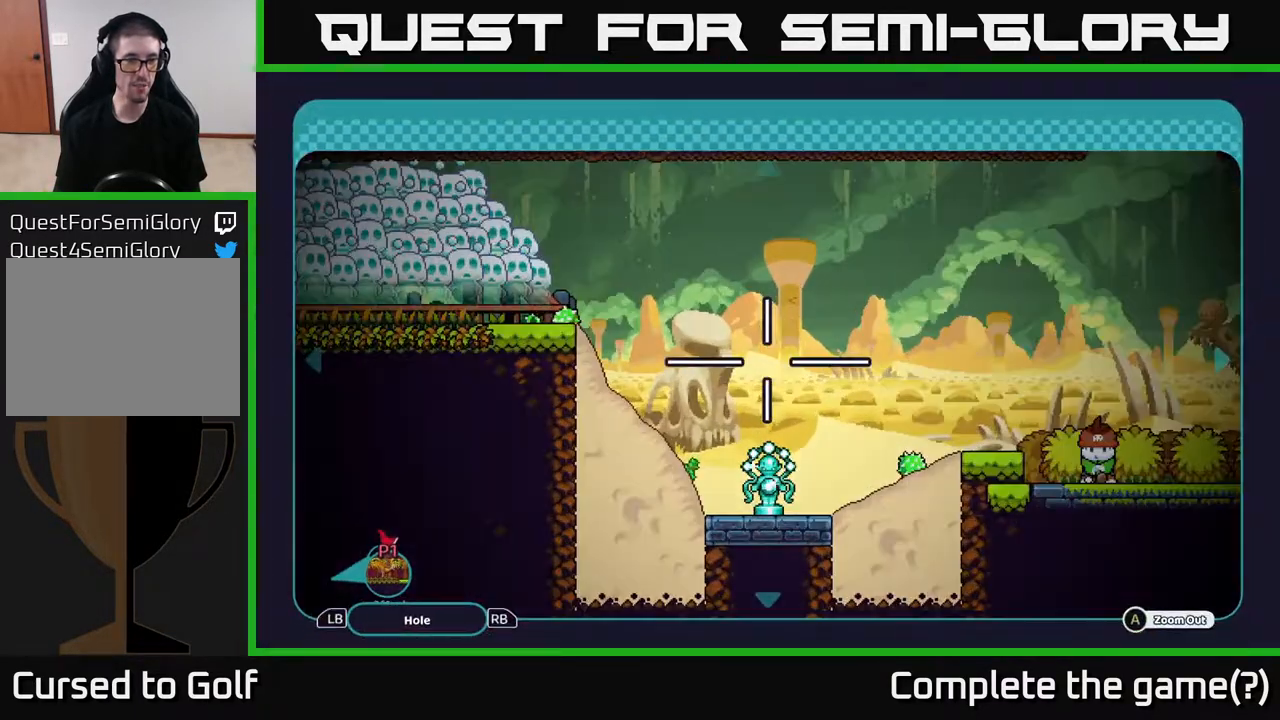
{"buttons": ["B"], "left_stick": "center", "right_stick": "center", "events": [[83, "B", "down"], [350, "B", "up"], [500, "B", "down"]]}
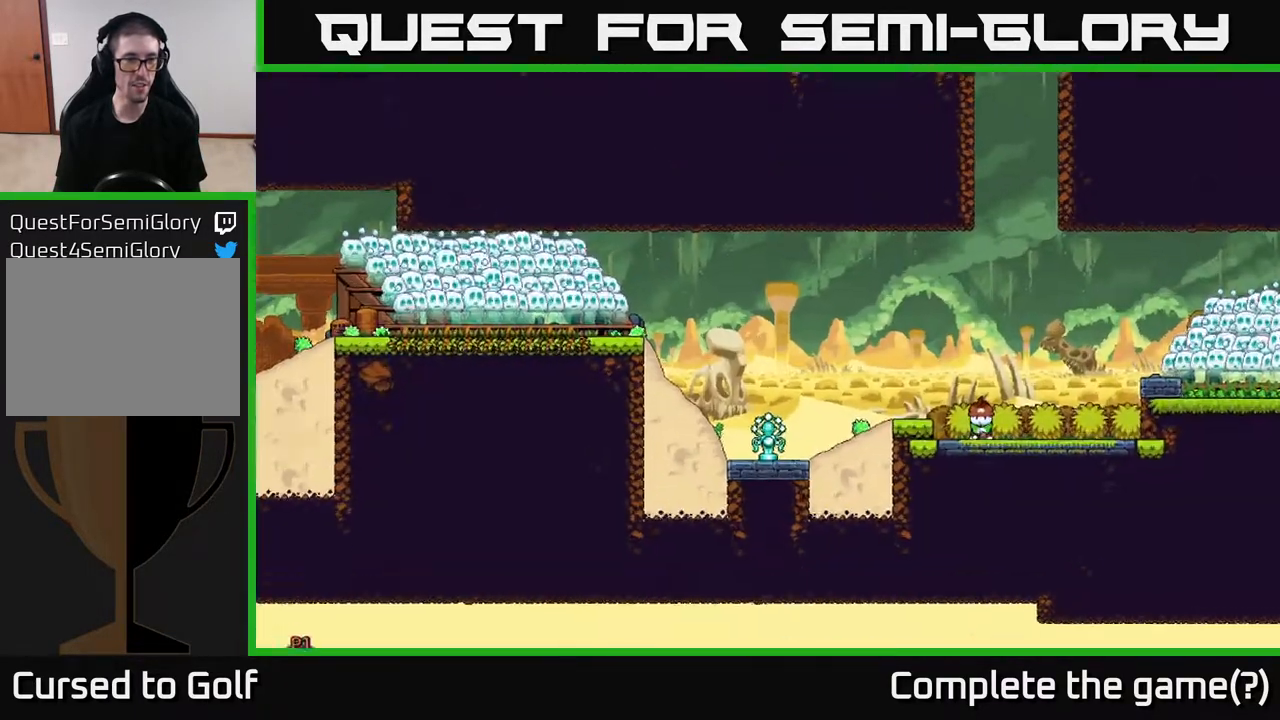
{"buttons": [], "left_stick": "left", "right_stick": "center", "events": [[450, "B", "up"], [500, "left_stick", "left"]]}
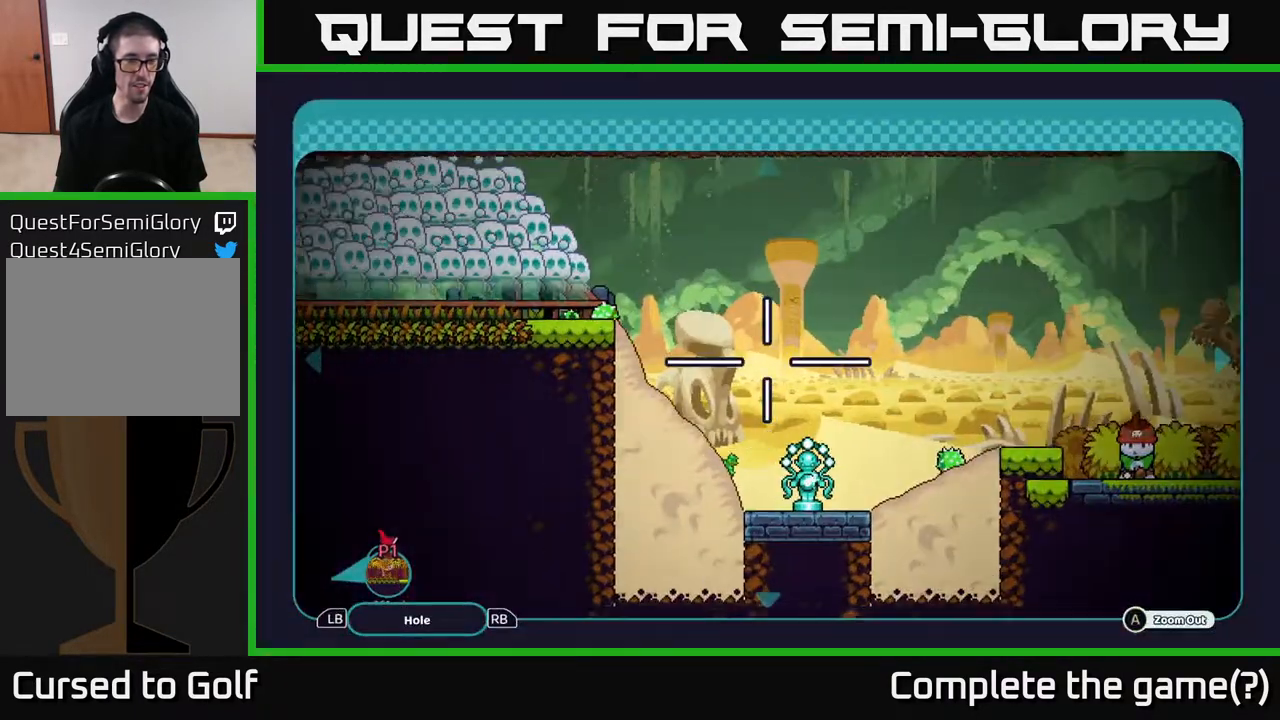
{"buttons": [], "left_stick": "left", "right_stick": "center", "events": []}
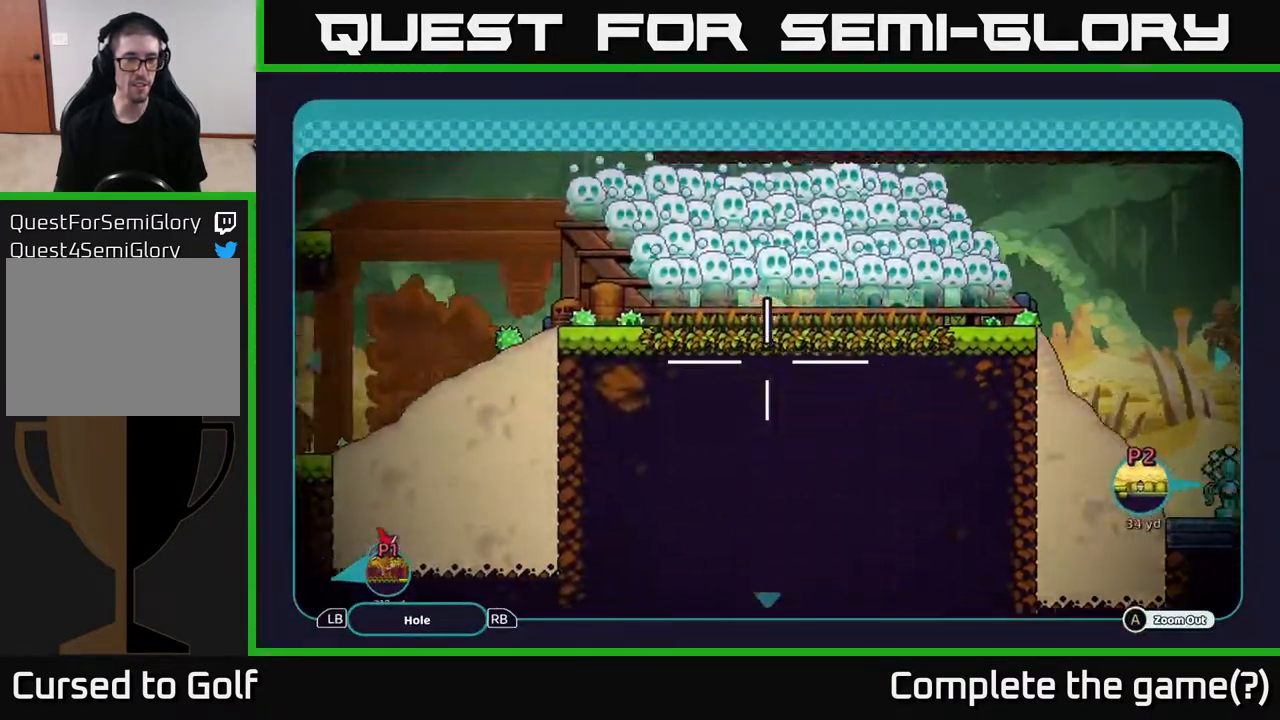
{"buttons": [], "left_stick": "center", "right_stick": "center", "events": [[450, "left_stick", "center"]]}
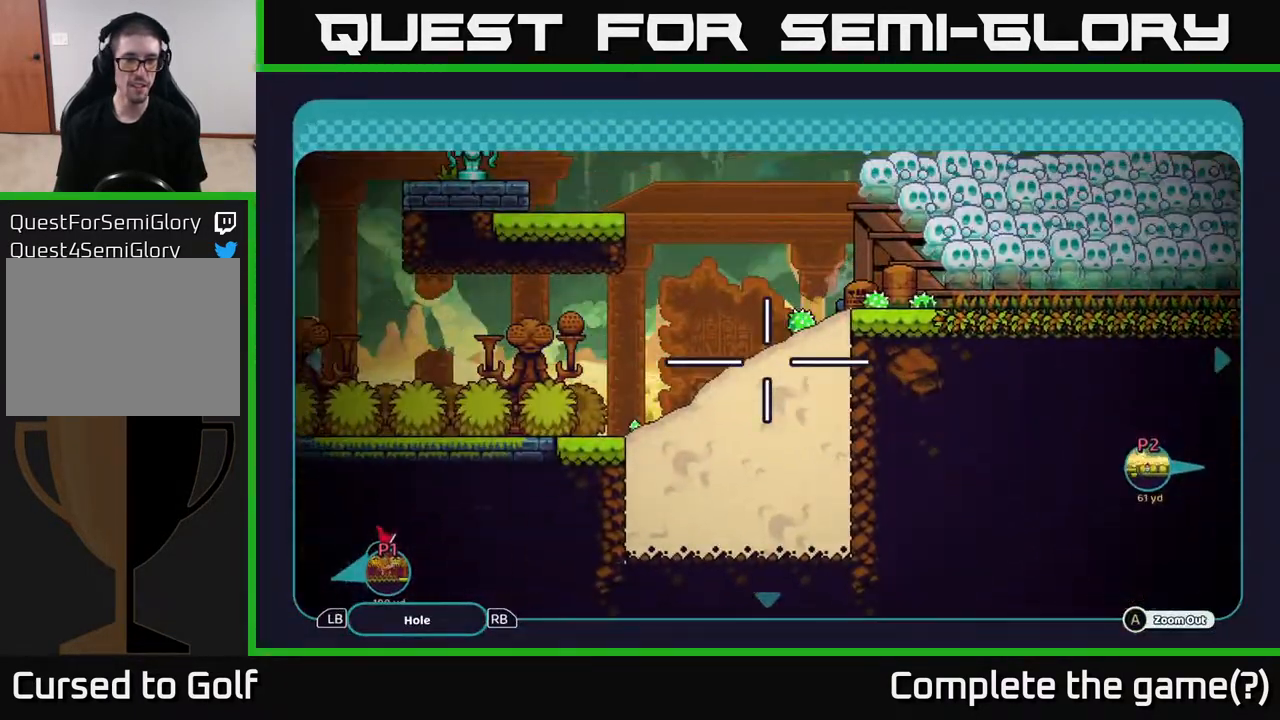
{"buttons": [], "left_stick": "left", "right_stick": "center", "events": [[150, "left_stick", "left"]]}
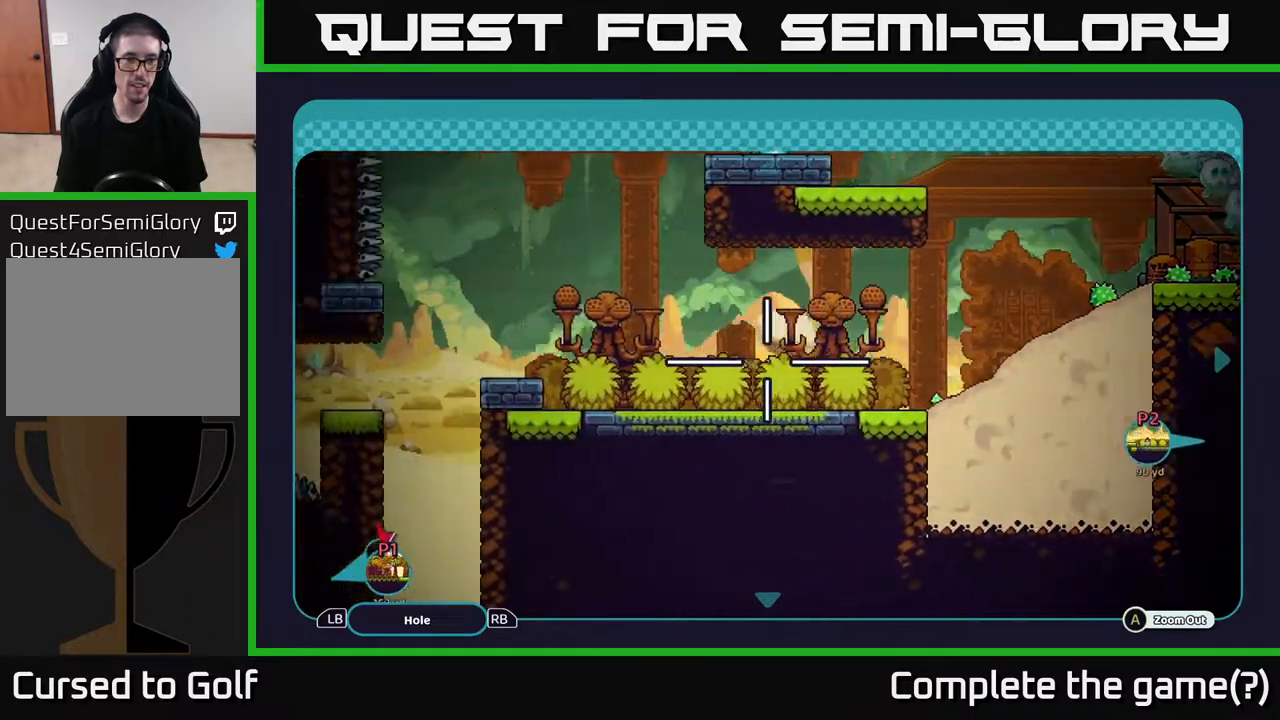
{"buttons": [], "left_stick": "up-right", "right_stick": "center", "events": [[150, "left_stick", "center"], [250, "left_stick", "right"], [450, "left_stick", "up-right"]]}
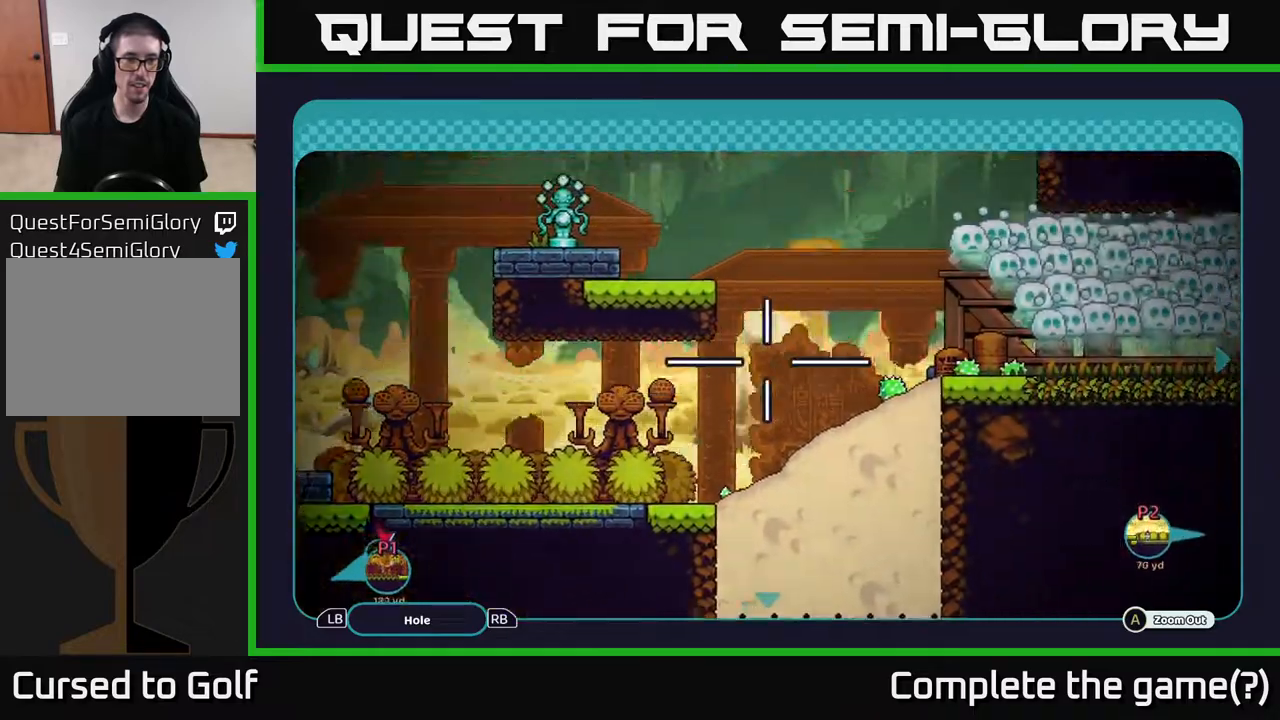
{"buttons": [], "left_stick": "center", "right_stick": "center", "events": [[167, "left_stick", "center"]]}
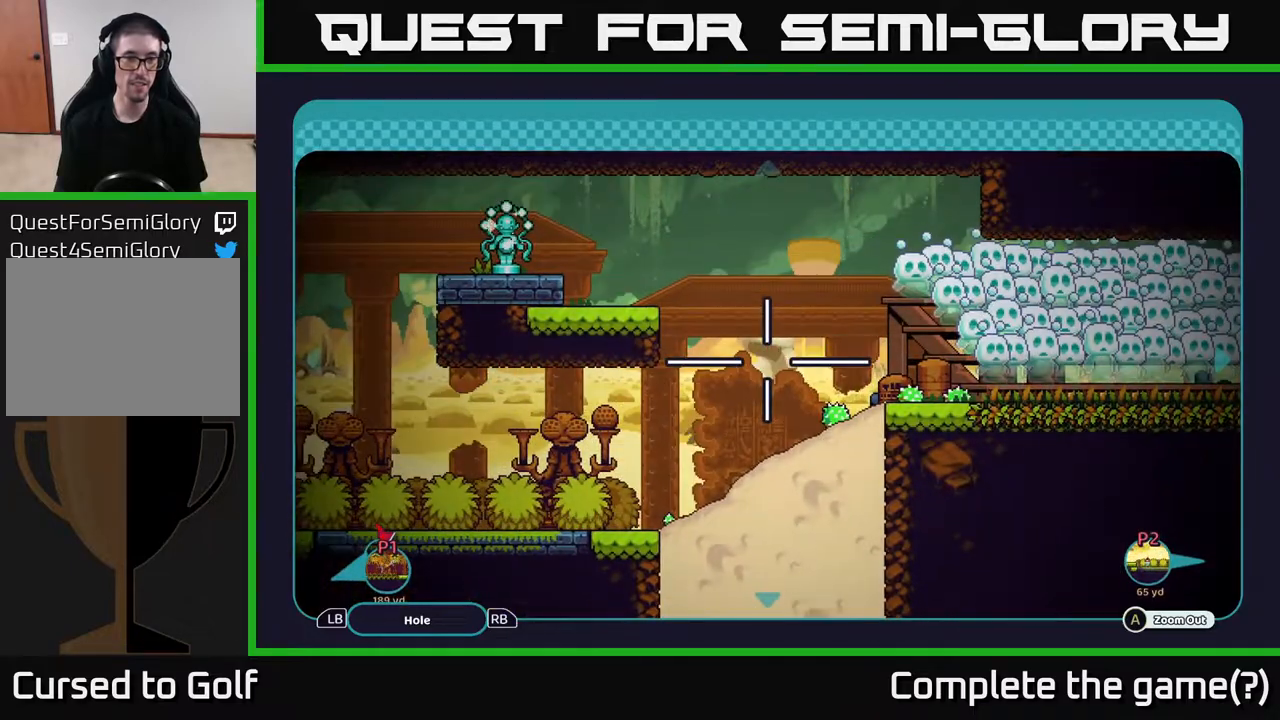
{"buttons": [], "left_stick": "center", "right_stick": "center", "events": []}
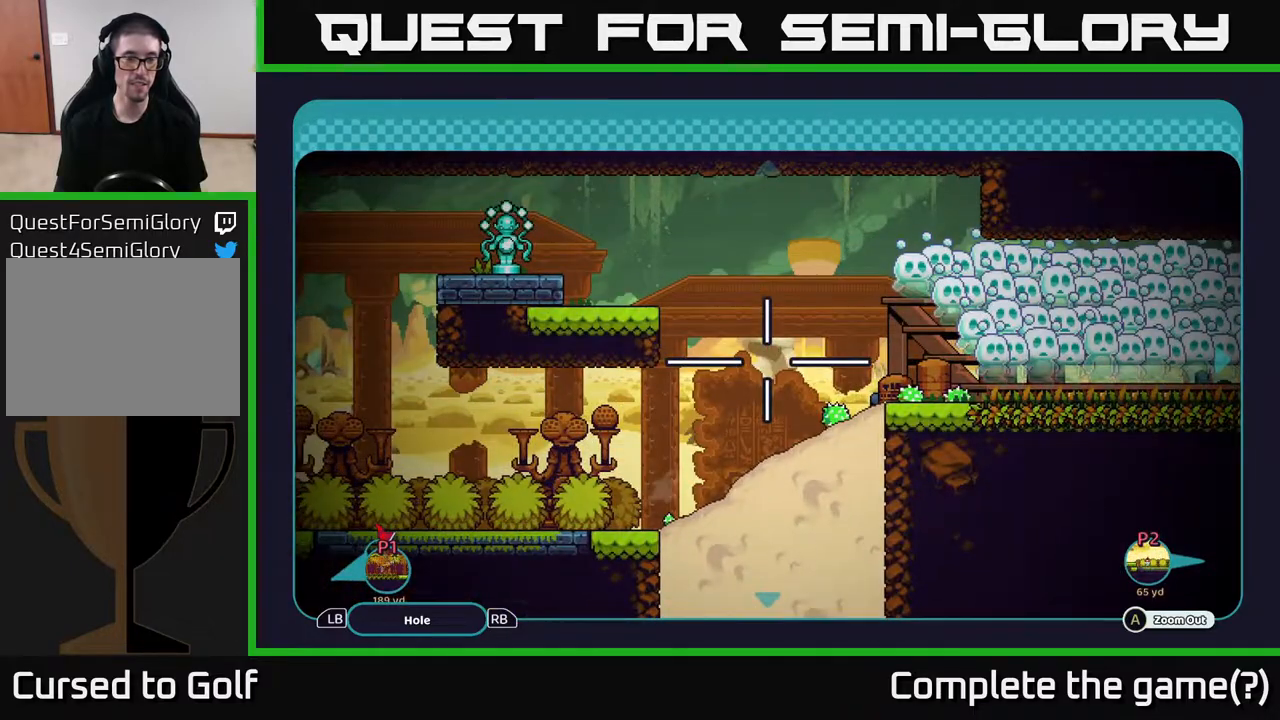
{"buttons": [], "left_stick": "center", "right_stick": "center", "events": []}
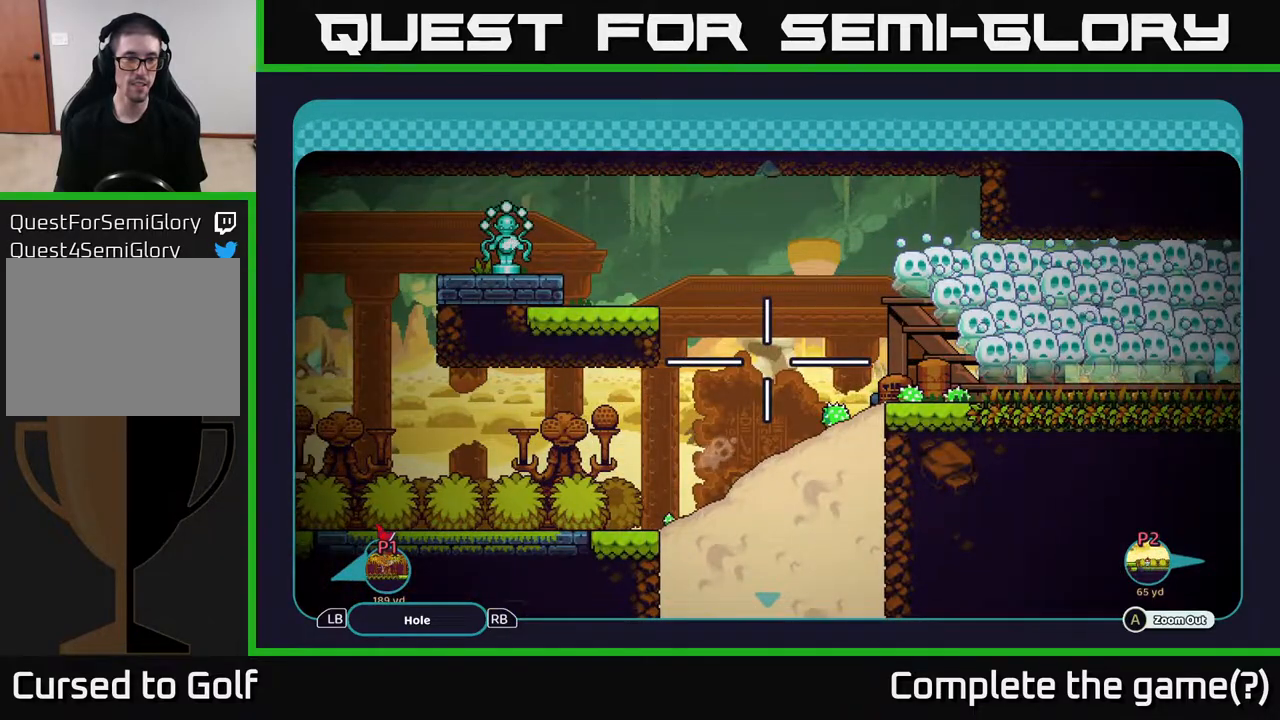
{"buttons": [], "left_stick": "up-left", "right_stick": "center", "events": [[350, "left_stick", "down-left"], [483, "left_stick", "up-left"]]}
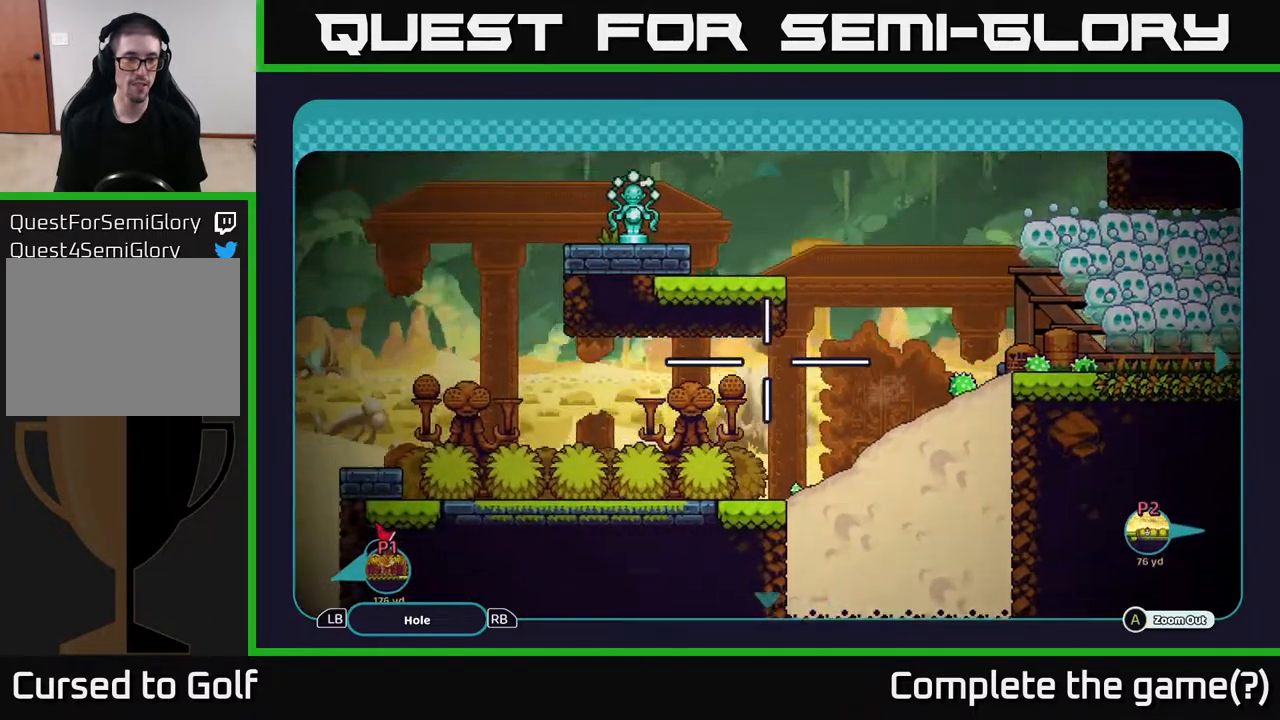
{"buttons": [], "left_stick": "down-left", "right_stick": "center", "events": [[333, "left_stick", "center"], [450, "left_stick", "down-left"]]}
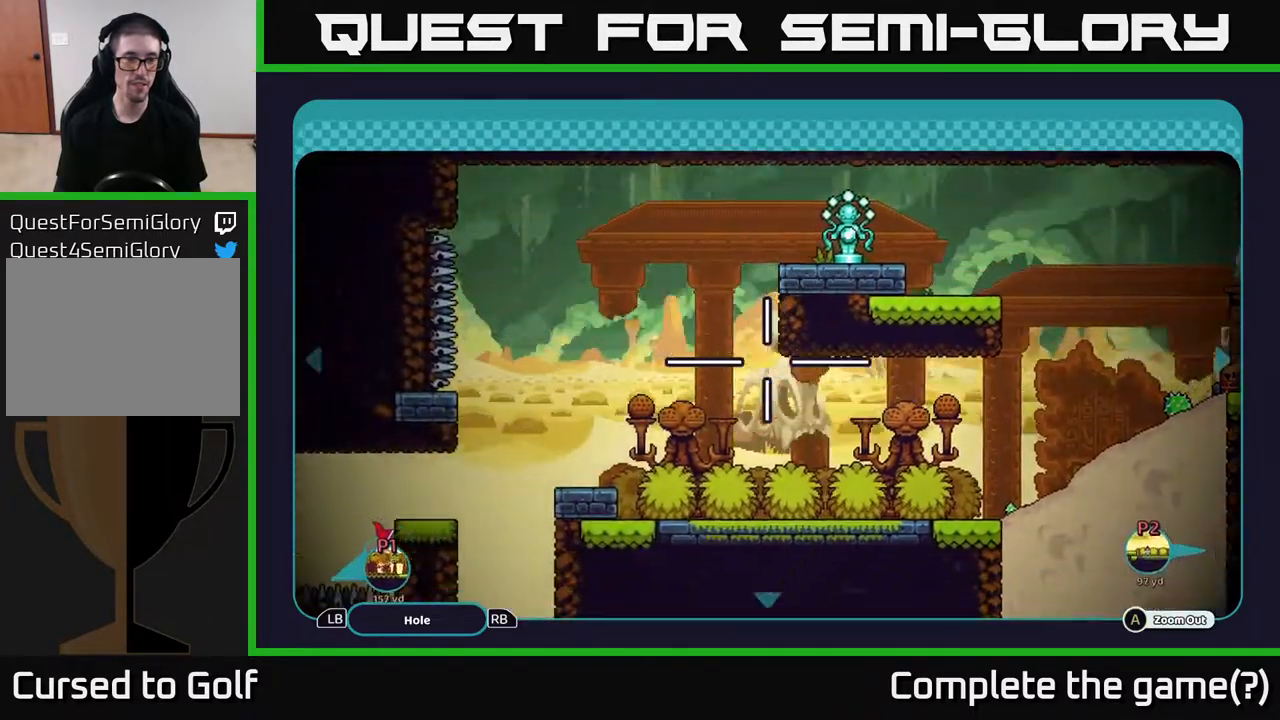
{"buttons": [], "left_stick": "center", "right_stick": "center", "events": [[417, "left_stick", "center"]]}
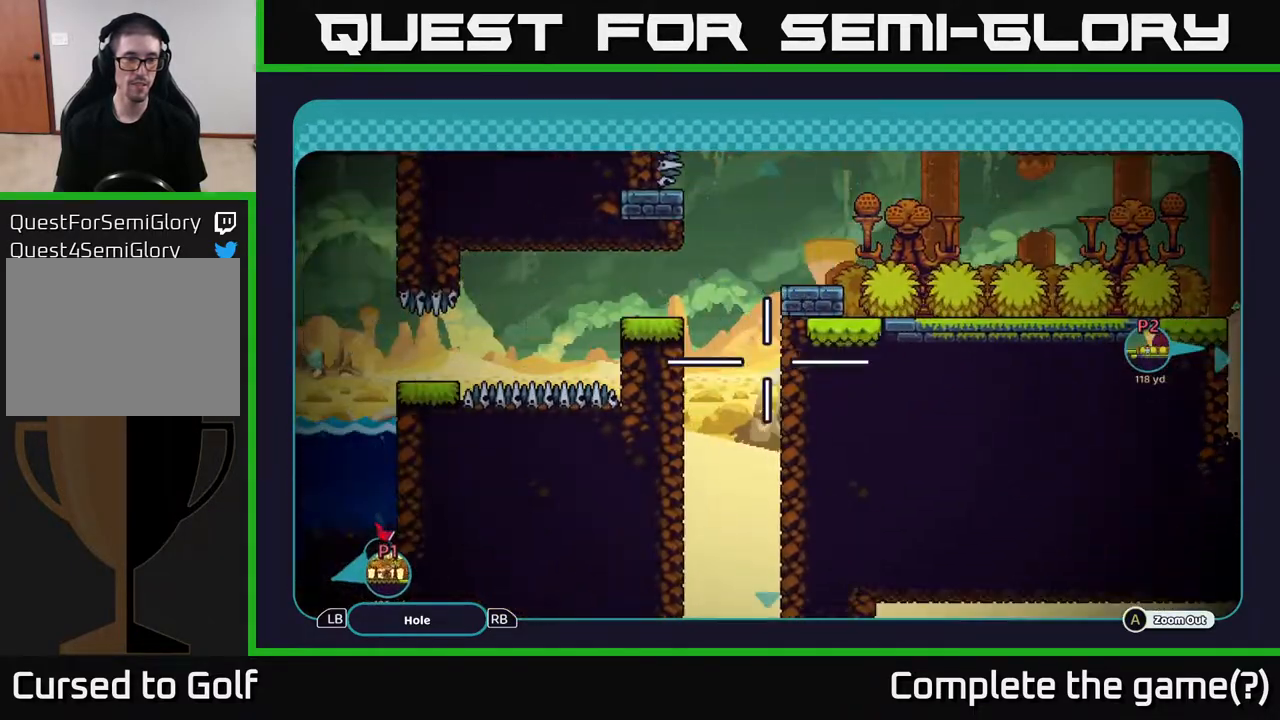
{"buttons": [], "left_stick": "right", "right_stick": "center", "events": [[117, "left_stick", "up-right"], [483, "left_stick", "right"]]}
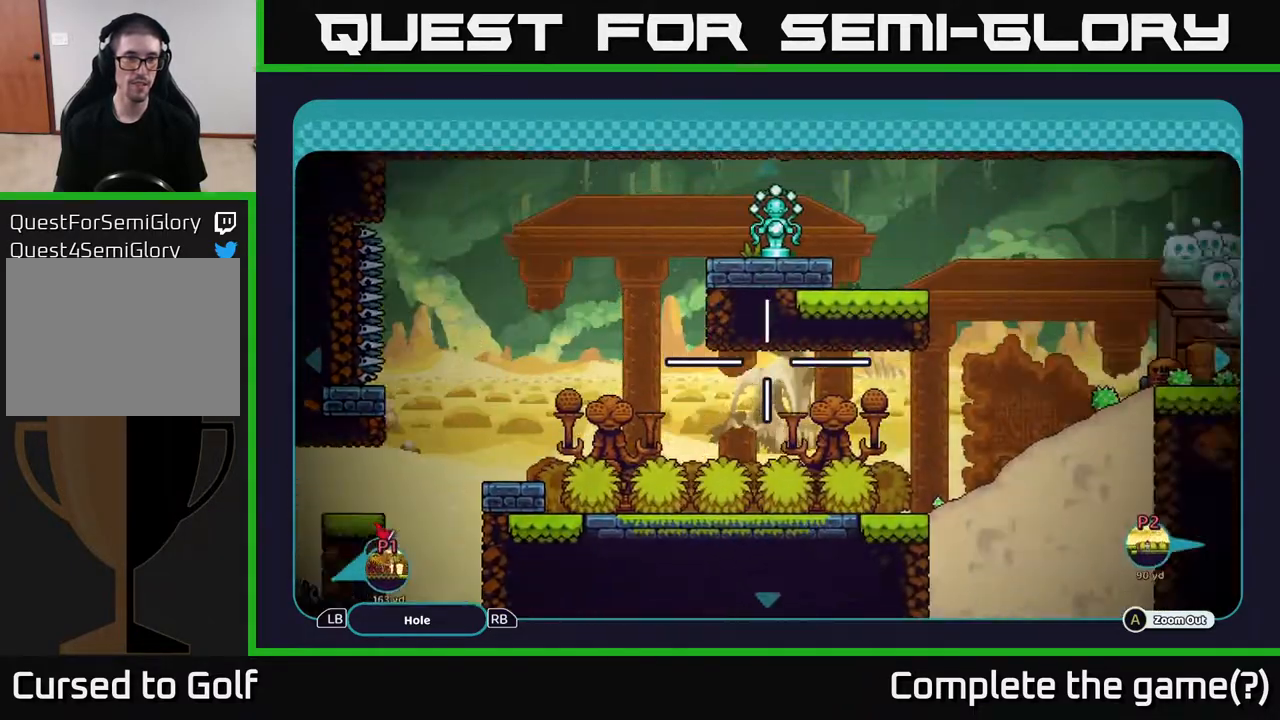
{"buttons": [], "left_stick": "center", "right_stick": "center", "events": [[183, "left_stick", "center"], [317, "B", "down"], [467, "B", "up"]]}
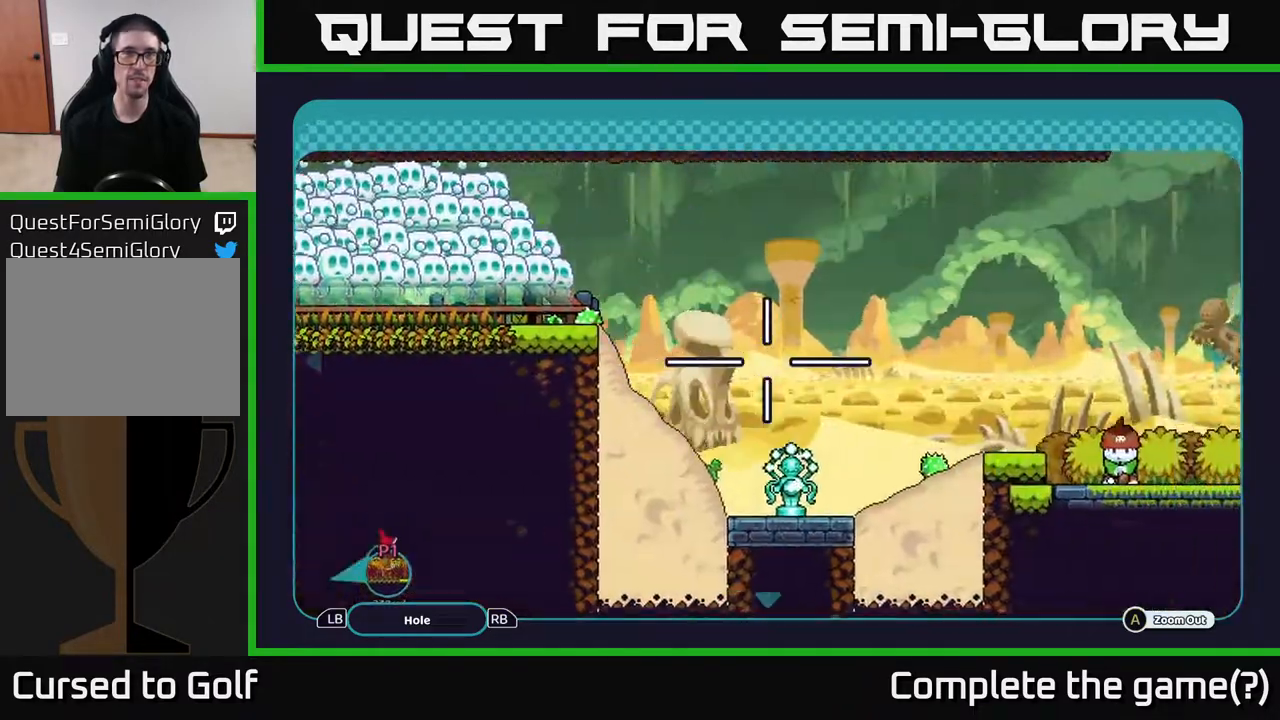
{"buttons": [], "left_stick": "left", "right_stick": "center", "events": [[267, "left_stick", "left"]]}
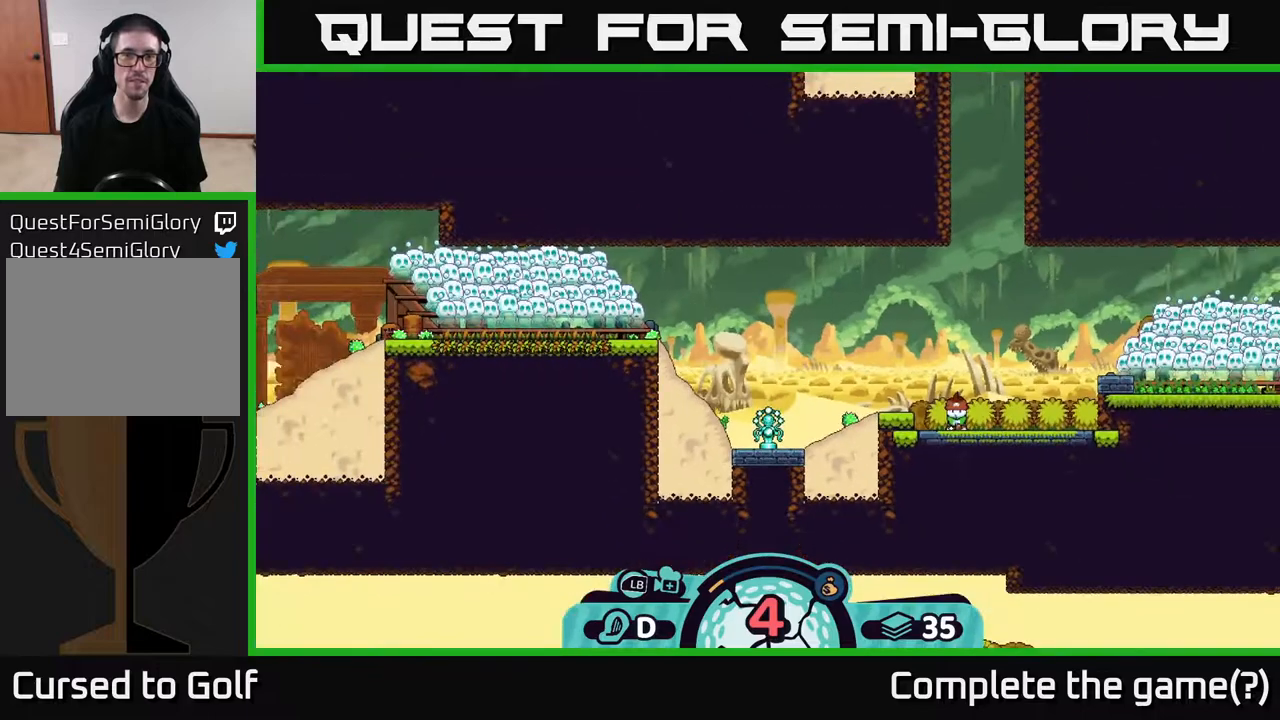
{"buttons": ["A"], "left_stick": "center", "right_stick": "center", "events": [[267, "left_stick", "center"], [383, "A", "down"]]}
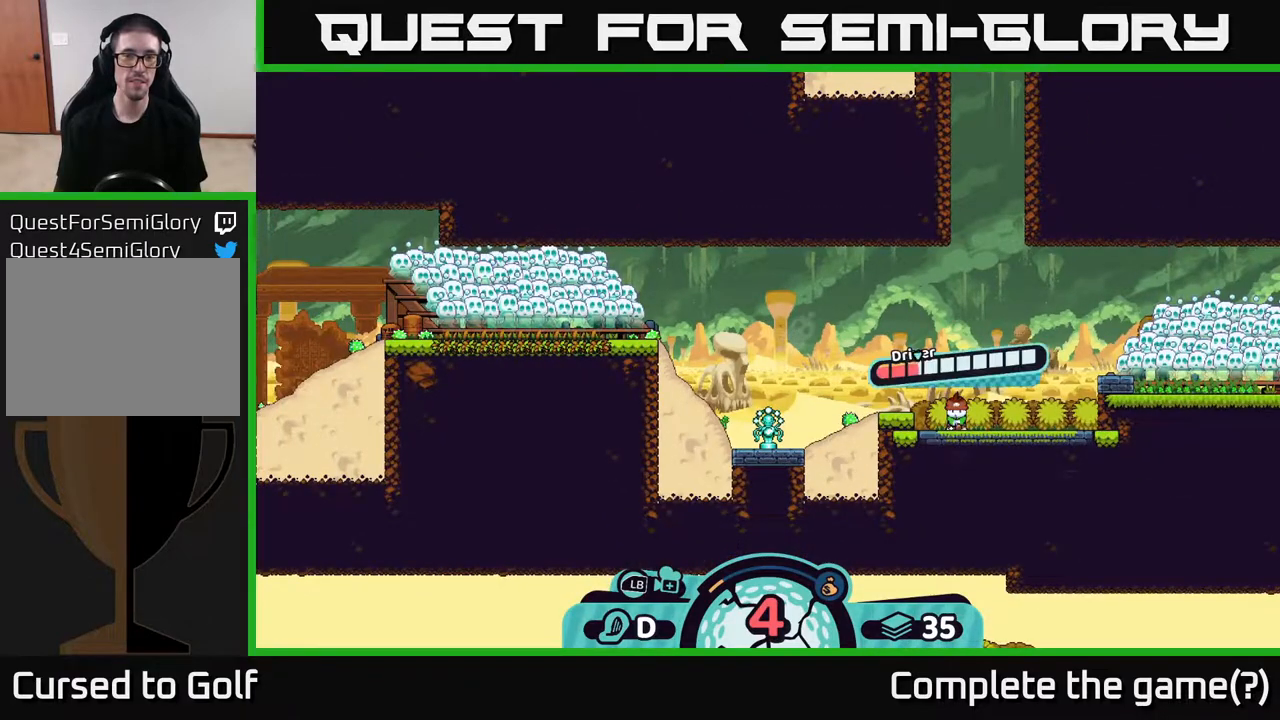
{"buttons": [], "left_stick": "center", "right_stick": "center", "events": [[50, "A", "up"]]}
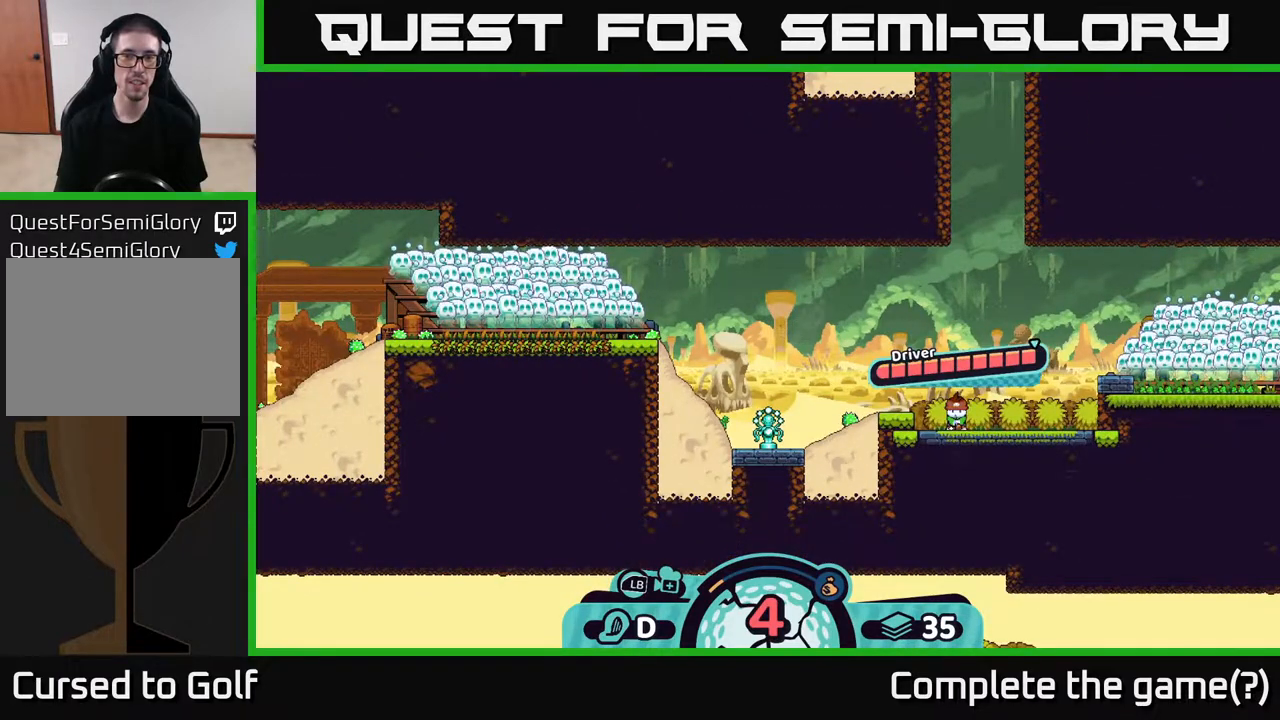
{"buttons": [], "left_stick": "center", "right_stick": "center", "events": [[83, "A", "down"], [333, "A", "up"]]}
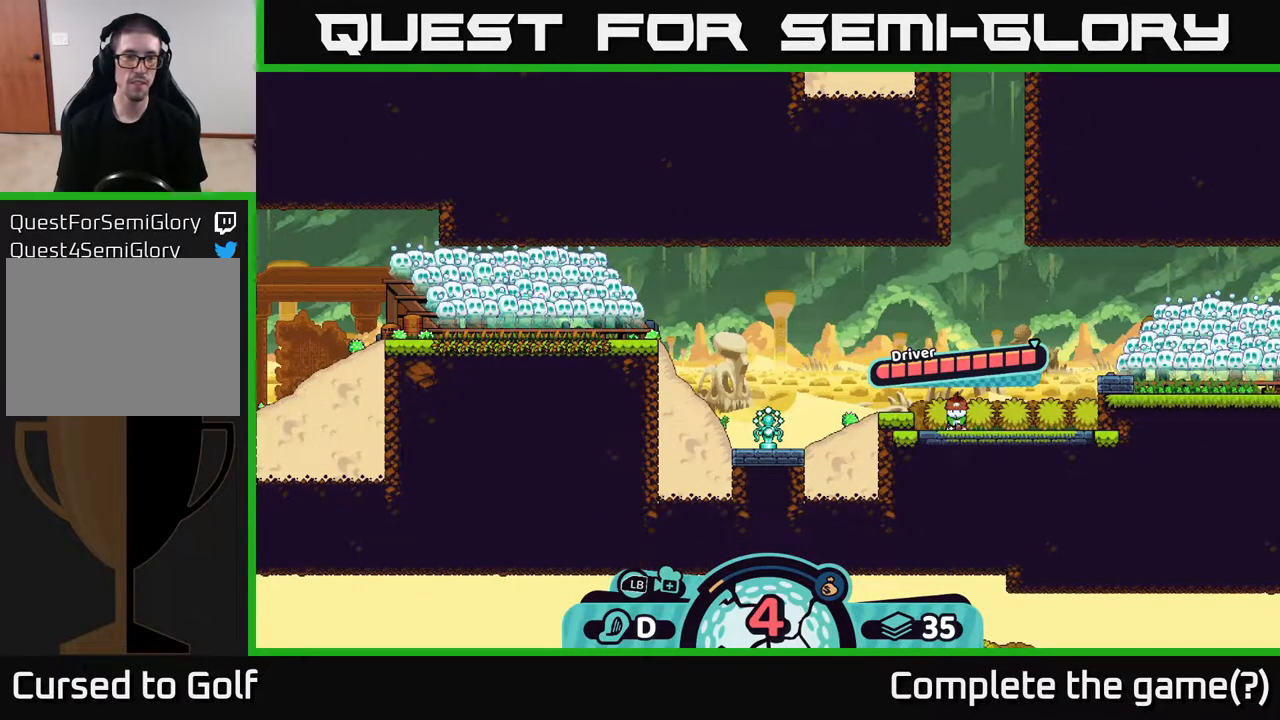
{"buttons": [], "left_stick": "center", "right_stick": "center", "events": [[150, "right_stick", "left"], [467, "right_stick", "center"]]}
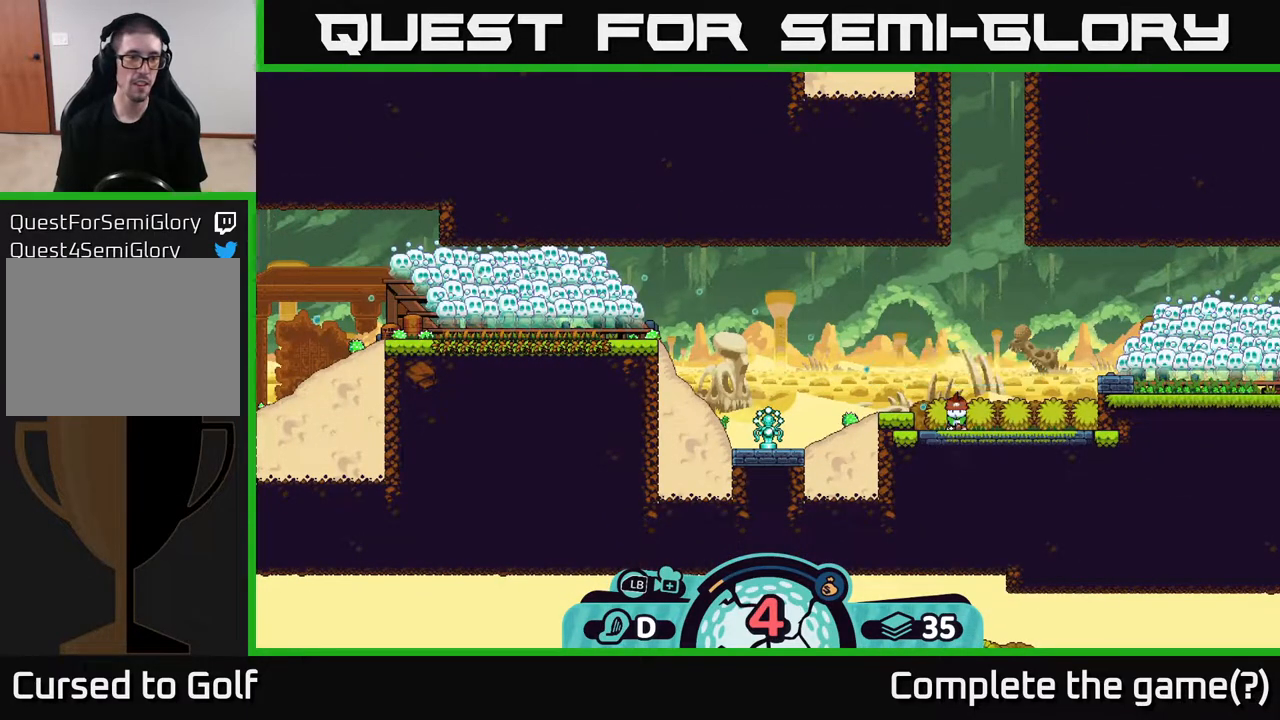
{"buttons": [], "left_stick": "center", "right_stick": "center", "events": []}
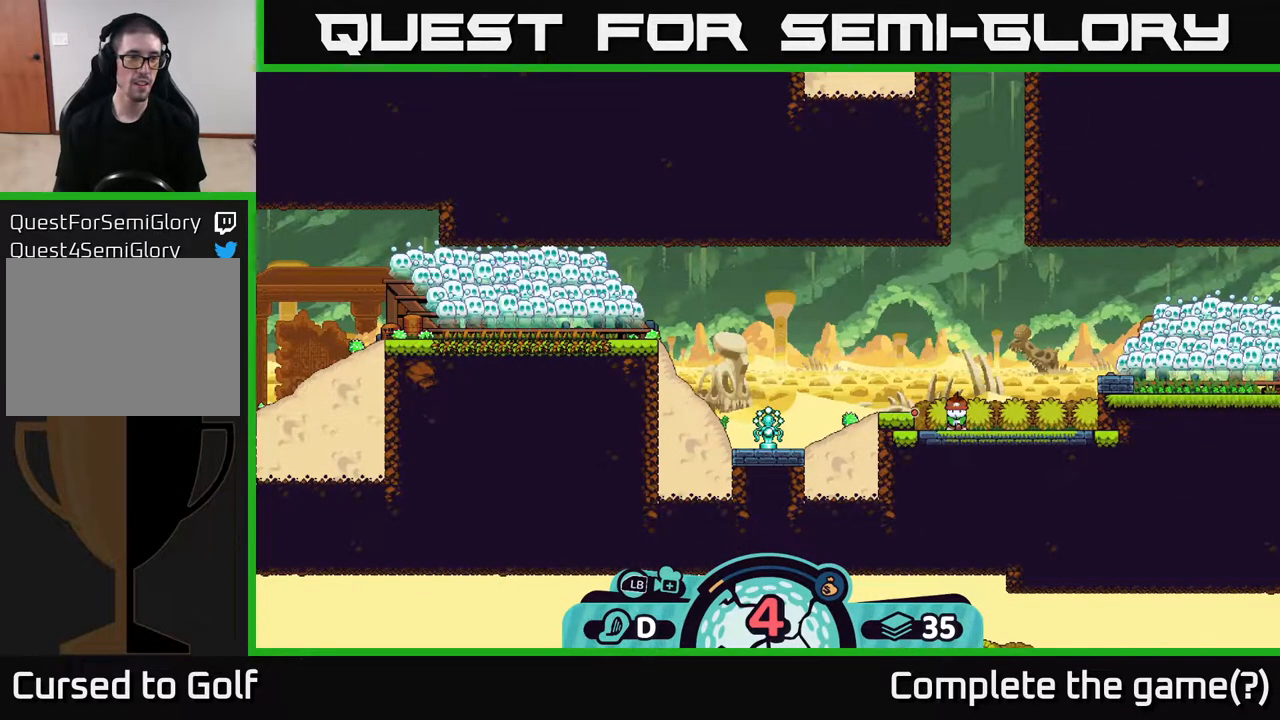
{"buttons": [], "left_stick": "center", "right_stick": "center", "events": []}
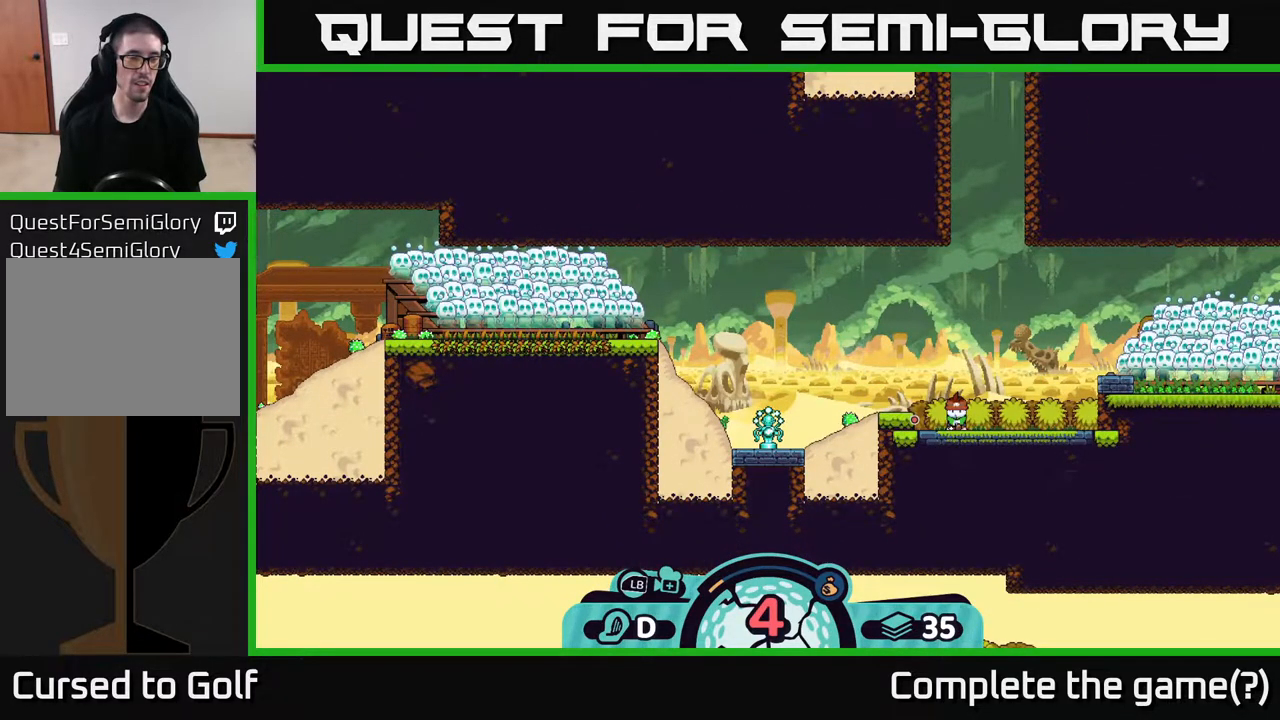
{"buttons": [], "left_stick": "center", "right_stick": "center", "events": []}
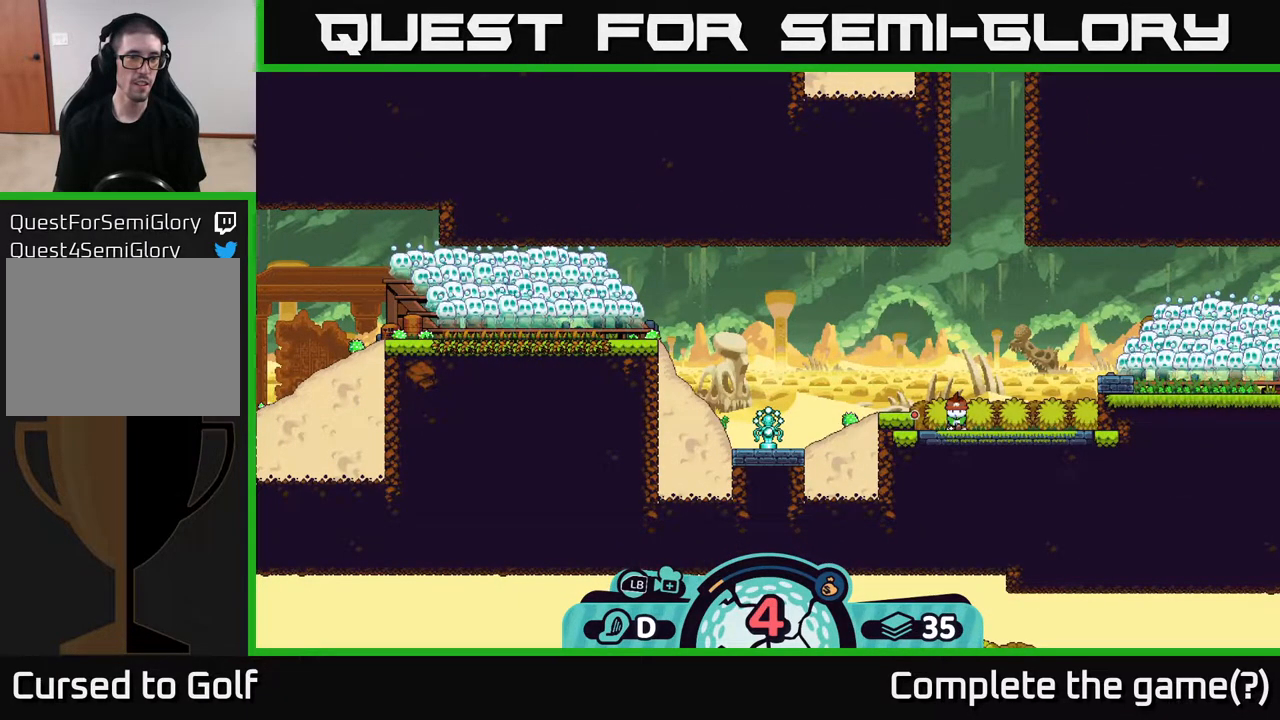
{"buttons": [], "left_stick": "center", "right_stick": "center", "events": []}